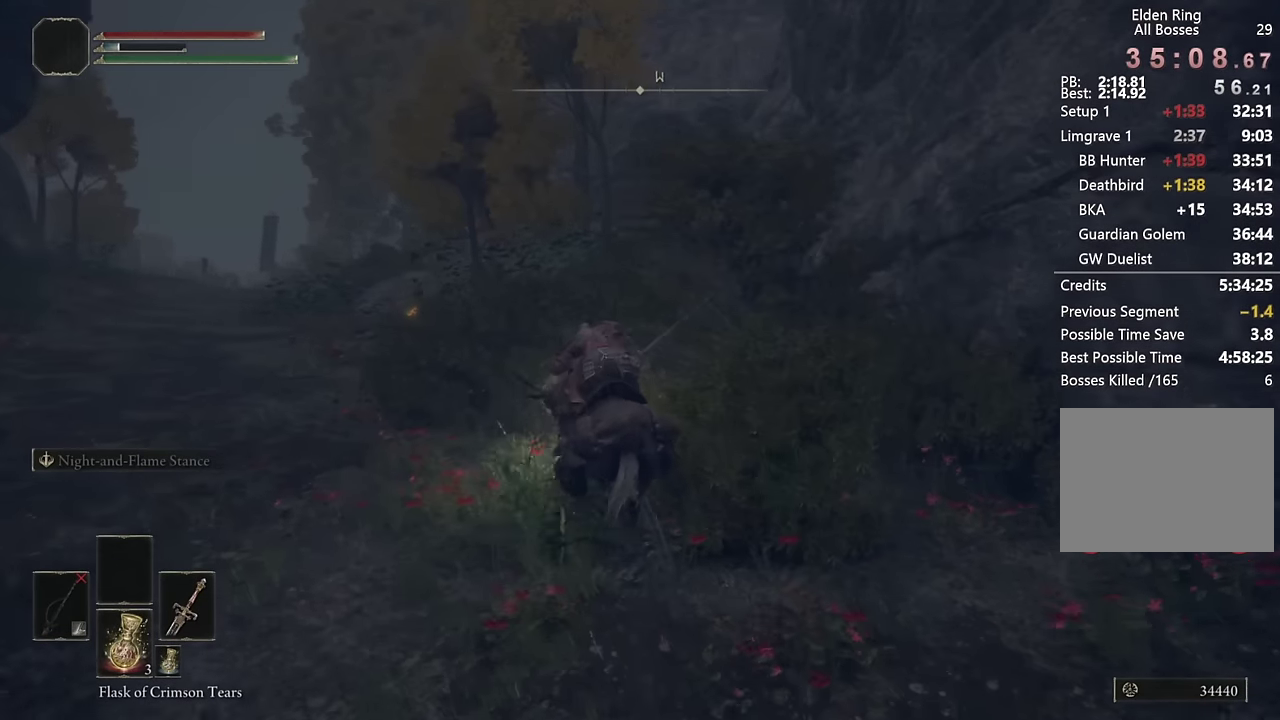
Gameplay with a controller (PlayStation layout); each line is a JSON object with the inputs held at the frame after it. "events" lists button and stick changes between this image and that frame as [ms after this image, input, new state], when the widget could be followed in between. Not read: L1.
{"buttons": [], "left_stick": "up", "right_stick": "center", "events": [[167, "left_stick", "up"], [167, "right_stick", "center"], [284, "right_stick", "up-left"], [434, "right_stick", "center"]]}
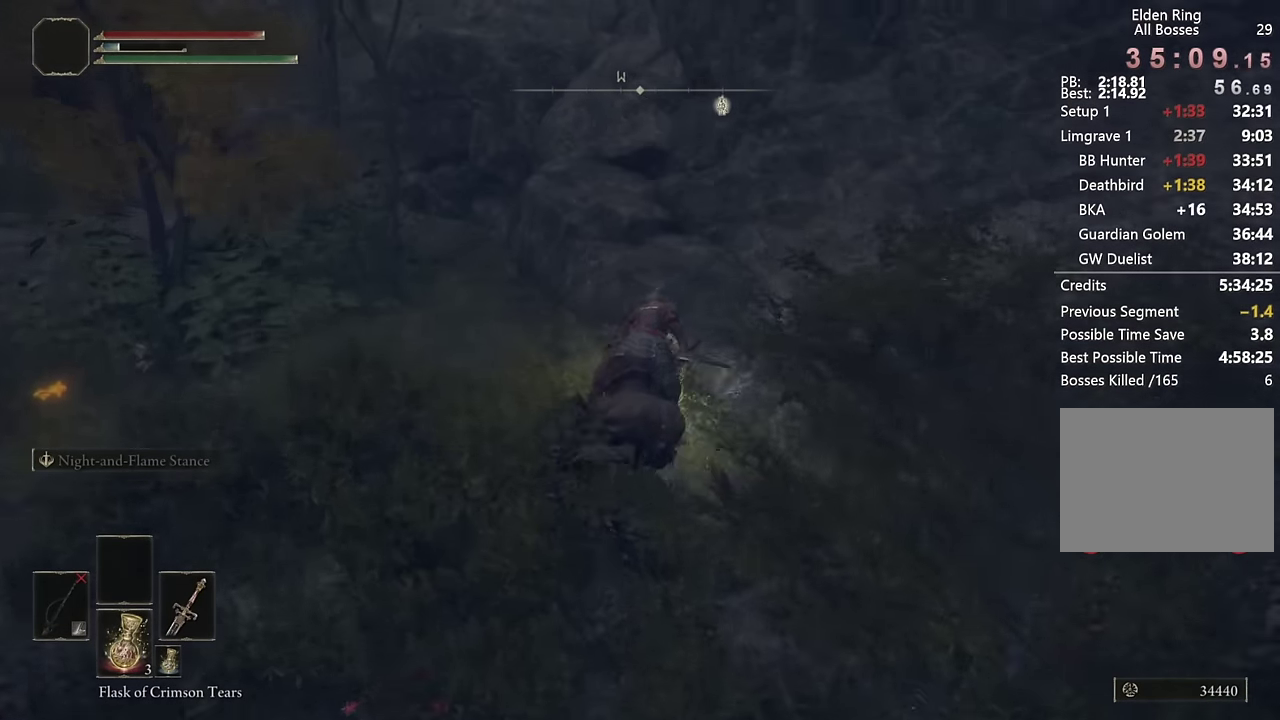
{"buttons": [], "left_stick": "up-right", "right_stick": "center", "events": [[167, "CROSS", "down"], [250, "CROSS", "up"], [367, "CROSS", "down"], [467, "CROSS", "up"], [467, "left_stick", "up-right"]]}
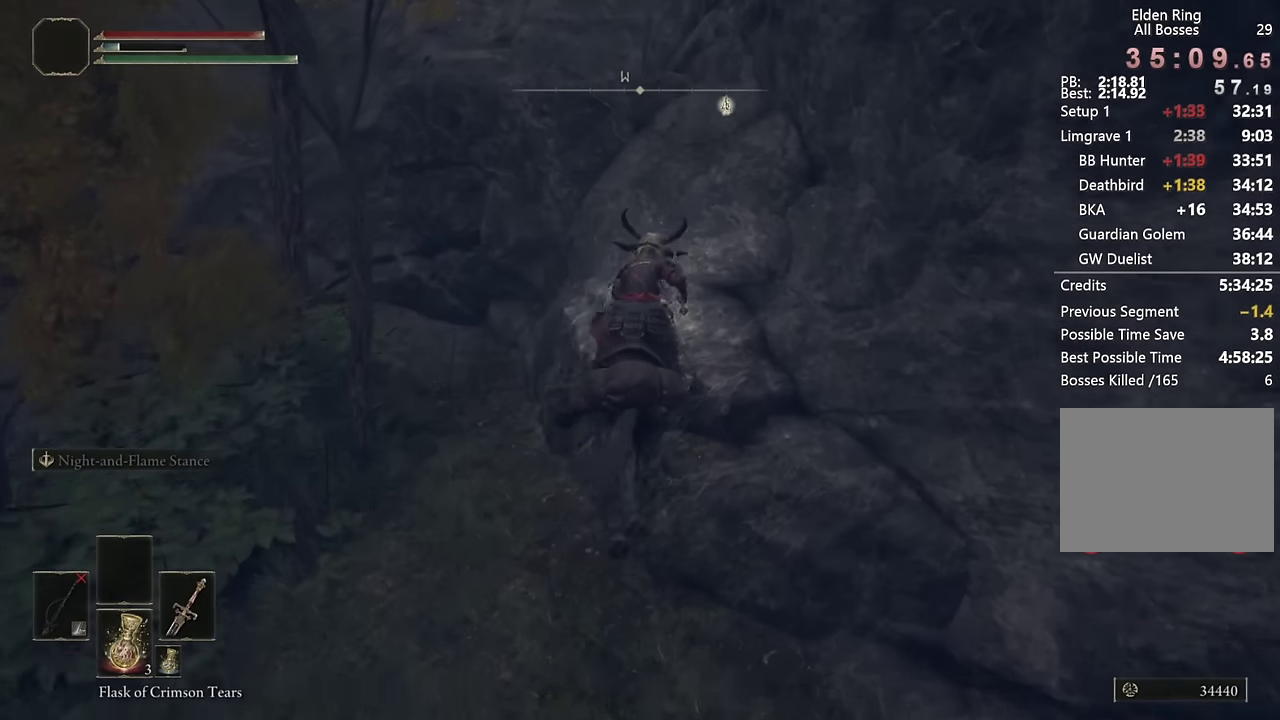
{"buttons": [], "left_stick": "up", "right_stick": "down-left", "events": [[34, "CROSS", "down"], [117, "CROSS", "up"], [200, "CROSS", "down"], [284, "CROSS", "up"], [500, "left_stick", "up"], [500, "right_stick", "down-left"]]}
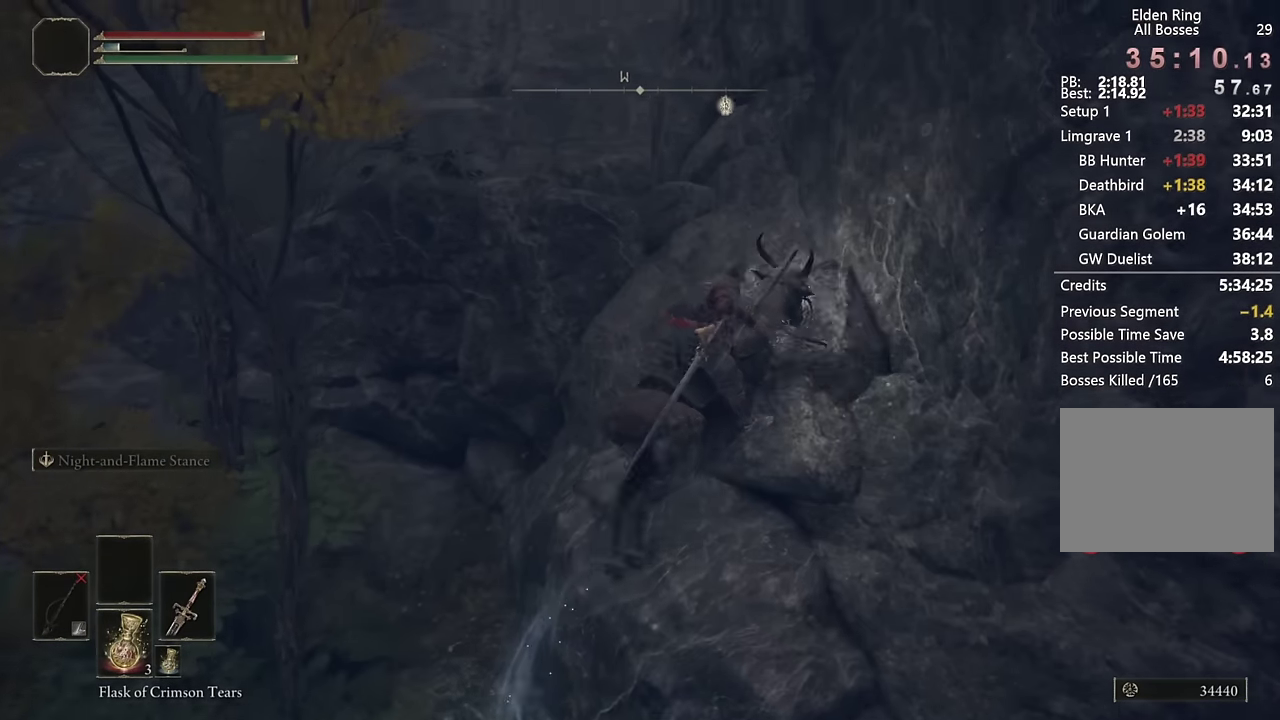
{"buttons": ["CROSS"], "left_stick": "up-right", "right_stick": "center"}
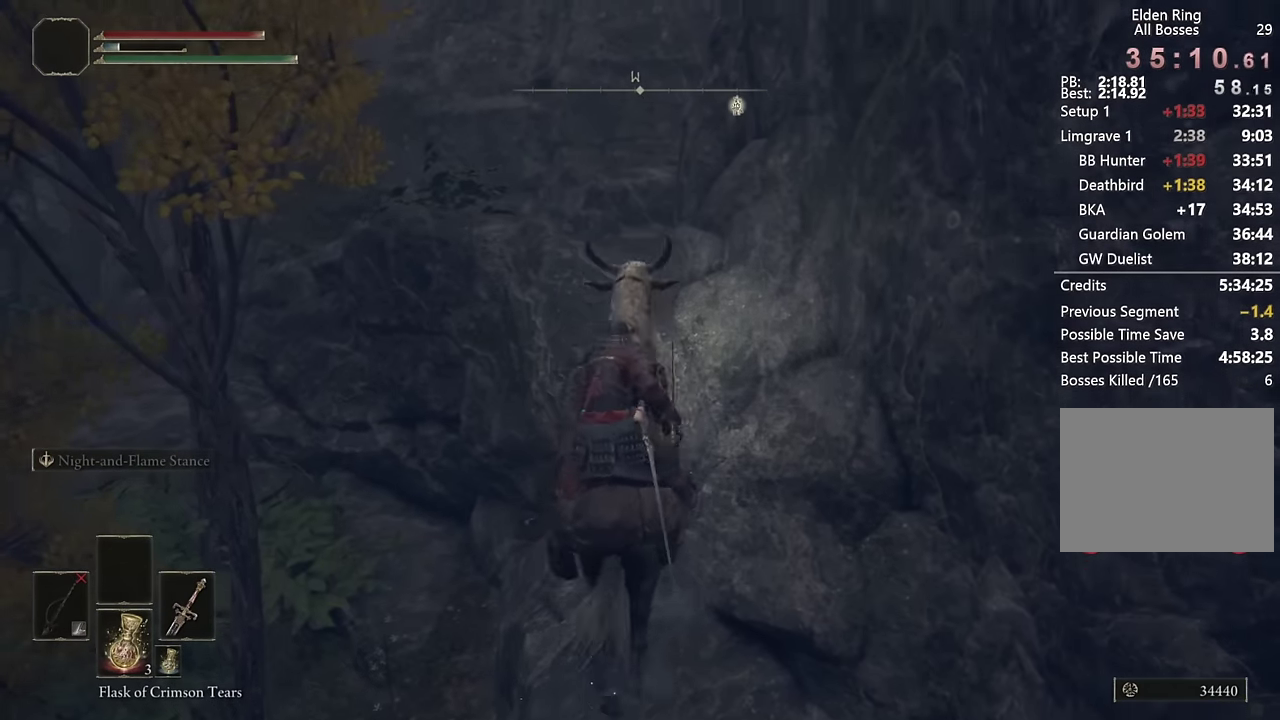
{"buttons": [], "left_stick": "up", "right_stick": "center", "events": [[50, "CROSS", "up"], [100, "left_stick", "down-left"], [150, "CROSS", "down"], [217, "CROSS", "up"], [317, "CROSS", "down"], [317, "left_stick", "up"], [384, "CROSS", "up"]]}
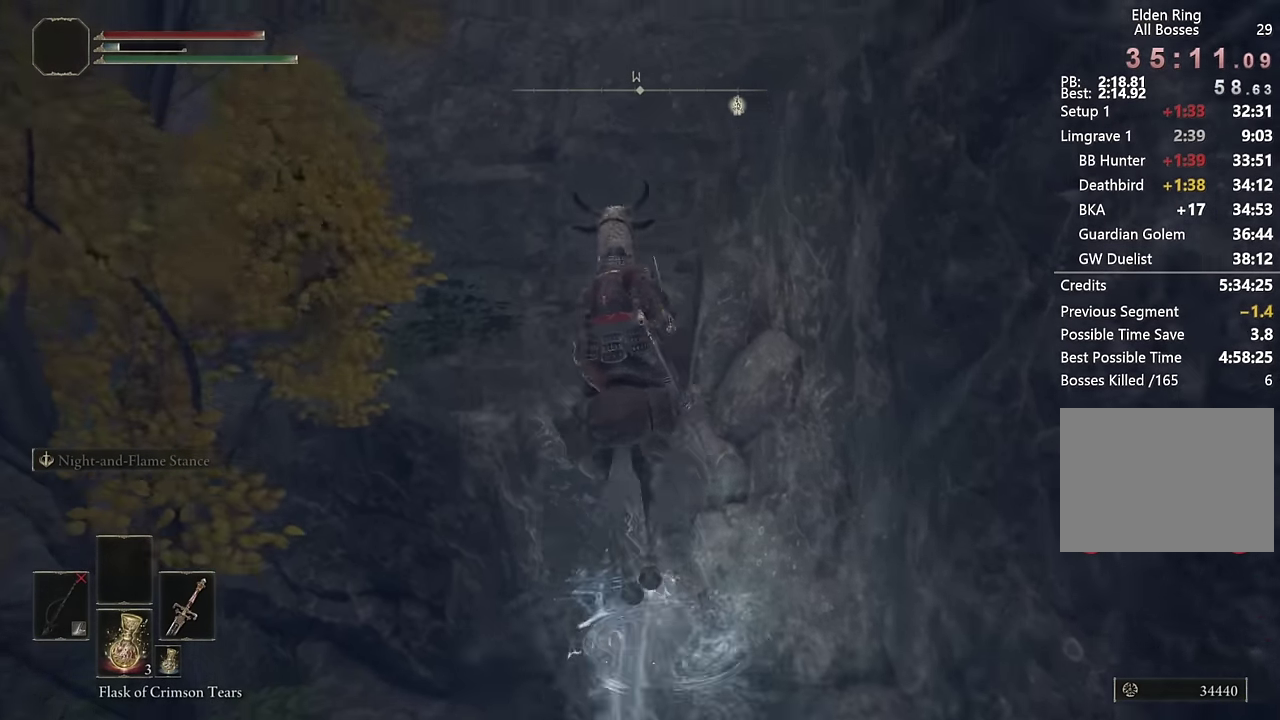
{"buttons": ["CIRCLE"], "left_stick": "up", "right_stick": "center", "events": [[50, "right_stick", "down-right"], [367, "right_stick", "center"], [450, "CIRCLE", "down"]]}
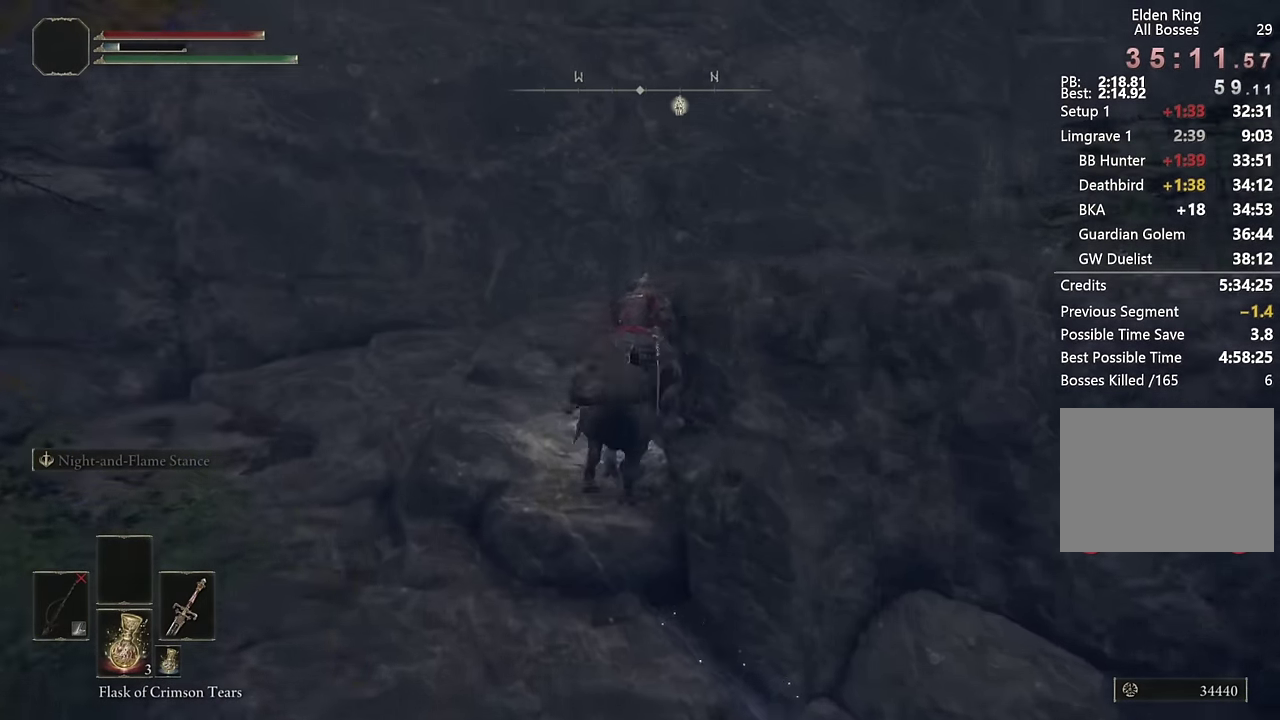
{"buttons": [], "left_stick": "right", "right_stick": "down-right", "events": [[50, "CIRCLE", "up"], [117, "CIRCLE", "down"], [217, "left_stick", "up-right"], [234, "CIRCLE", "up"], [417, "left_stick", "right"], [417, "right_stick", "down-right"]]}
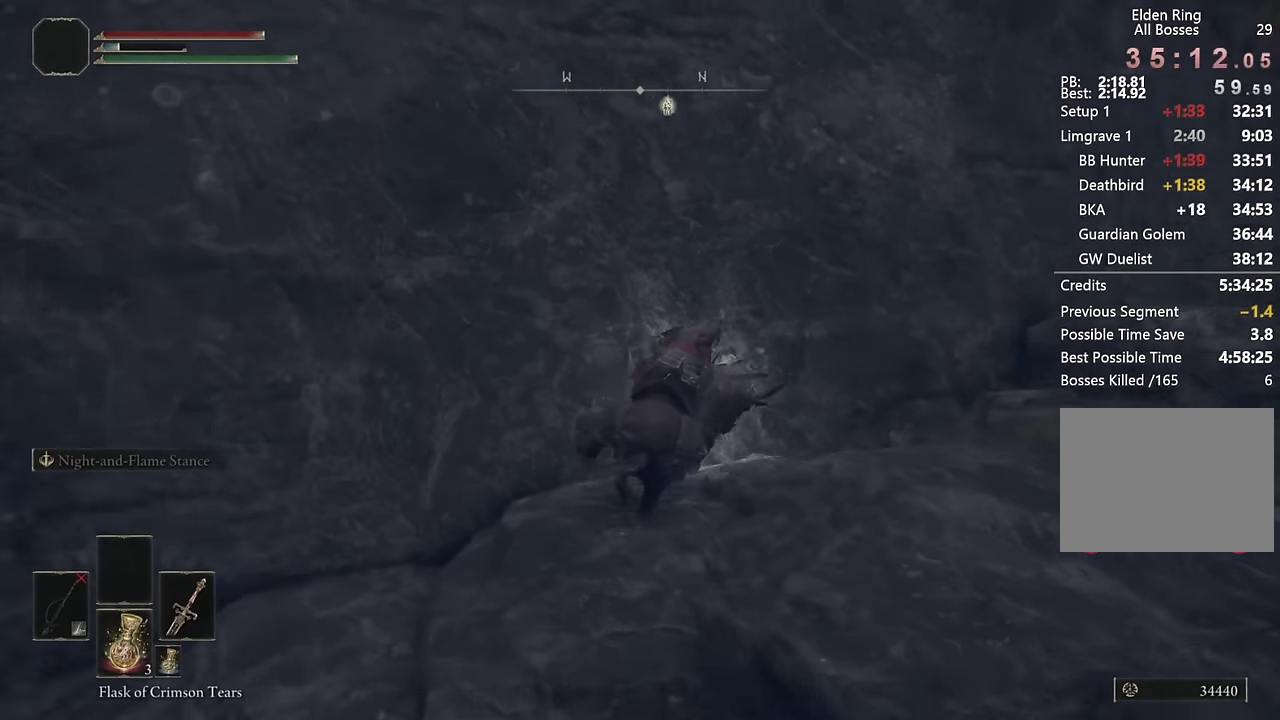
{"buttons": ["CIRCLE"], "left_stick": "up-right", "right_stick": "center", "events": [[267, "left_stick", "up-right"], [317, "right_stick", "center"], [467, "CIRCLE", "down"]]}
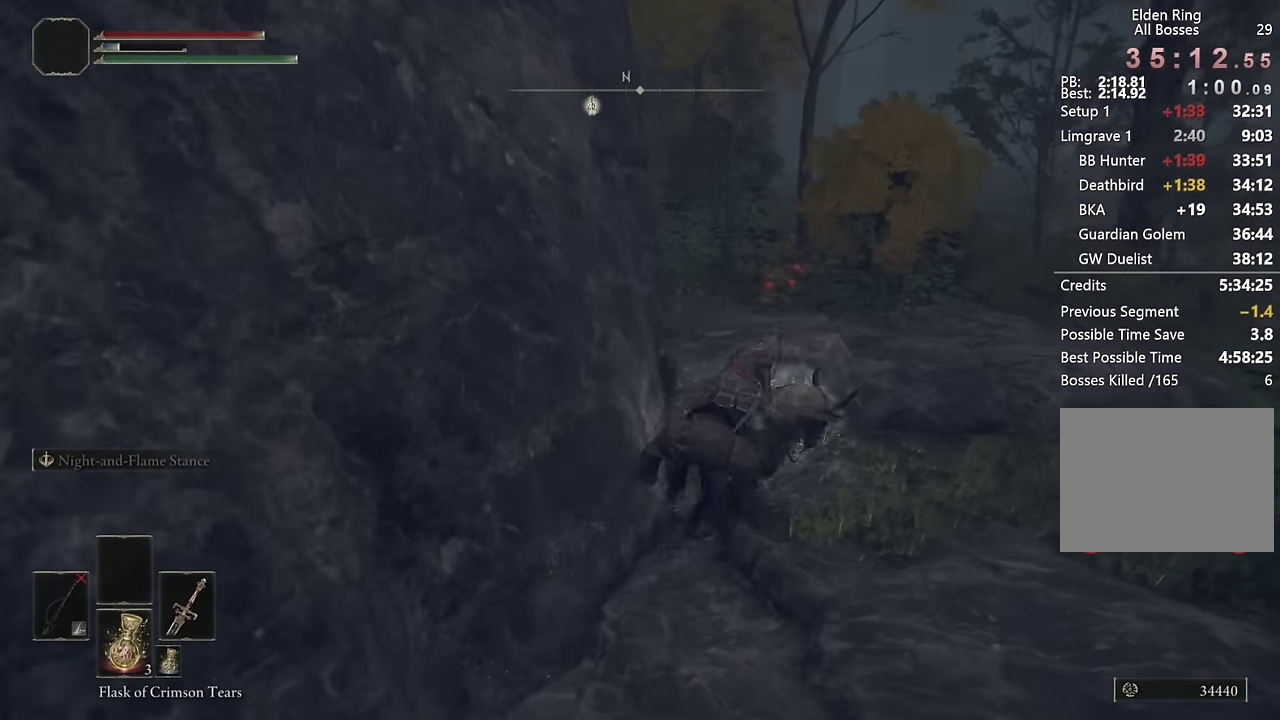
{"buttons": [], "left_stick": "up", "right_stick": "down-left", "events": [[84, "CIRCLE", "up"], [284, "left_stick", "down-left"], [350, "right_stick", "down-left"], [384, "left_stick", "up-right"], [434, "left_stick", "up"]]}
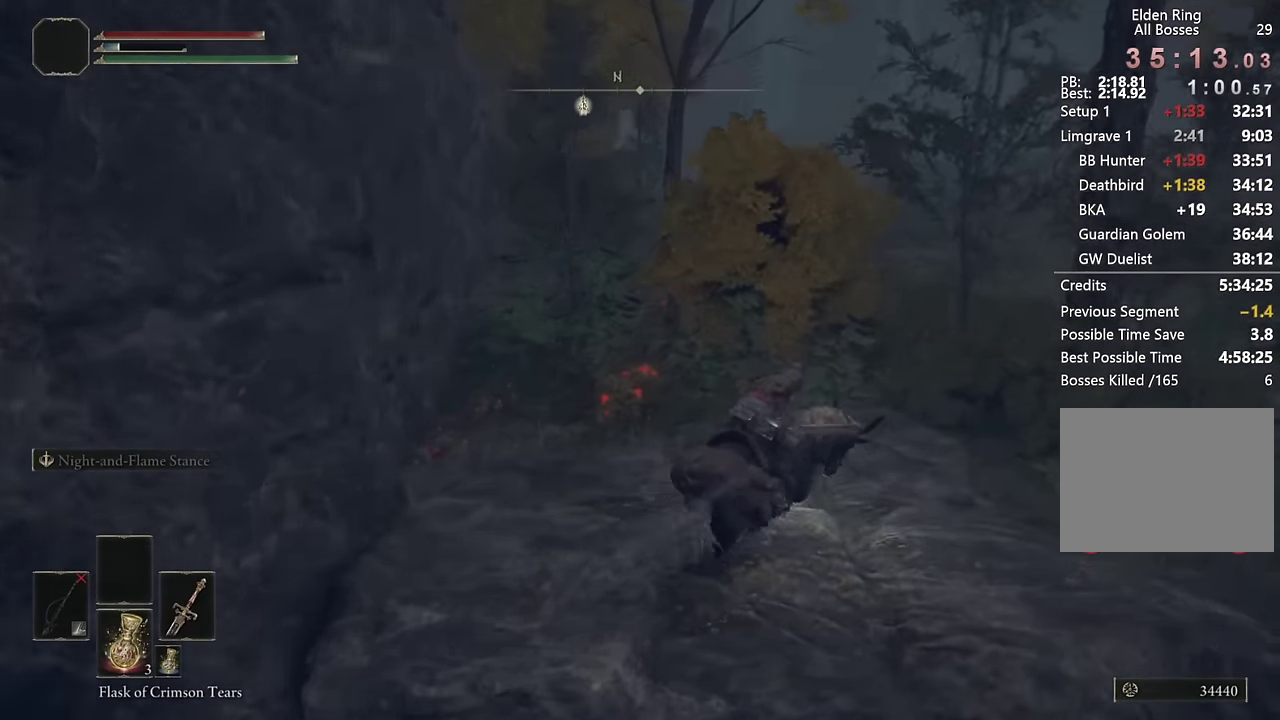
{"buttons": [], "left_stick": "up-left", "right_stick": "center", "events": [[150, "left_stick", "up-left"], [150, "right_stick", "center"]]}
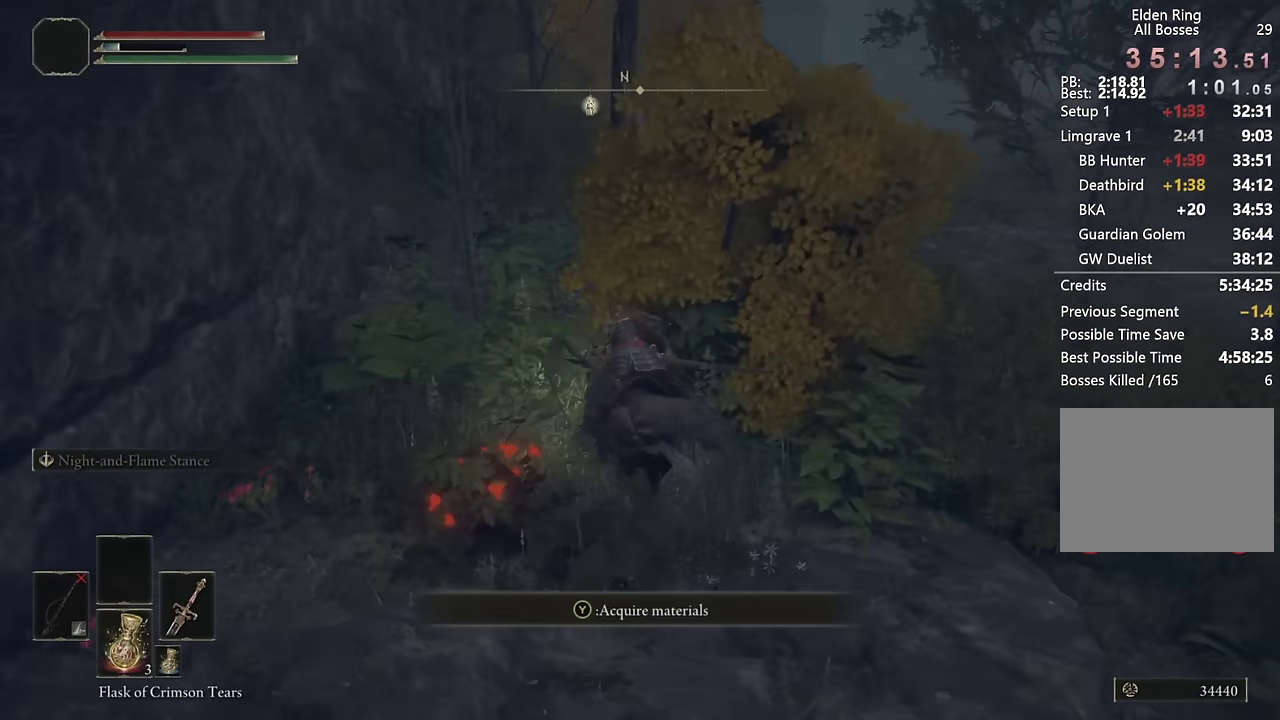
{"buttons": ["CIRCLE"], "left_stick": "up", "right_stick": "center"}
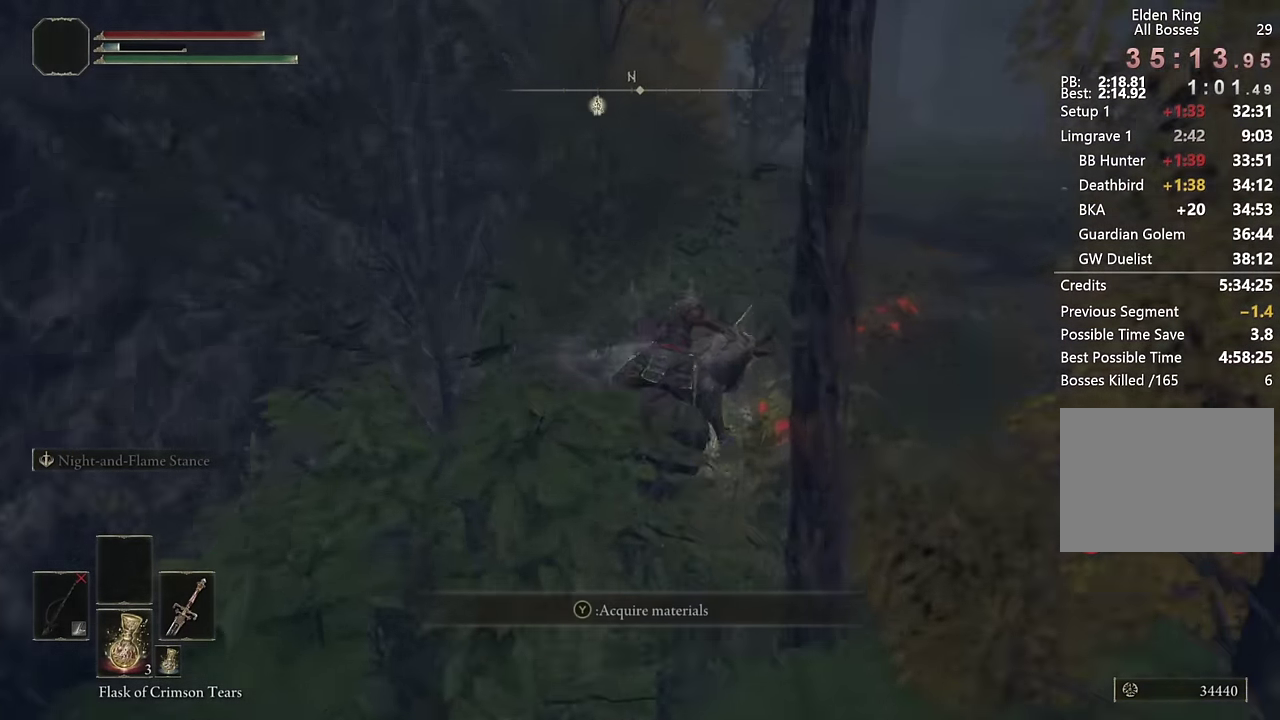
{"buttons": [], "left_stick": "up-right", "right_stick": "down-left"}
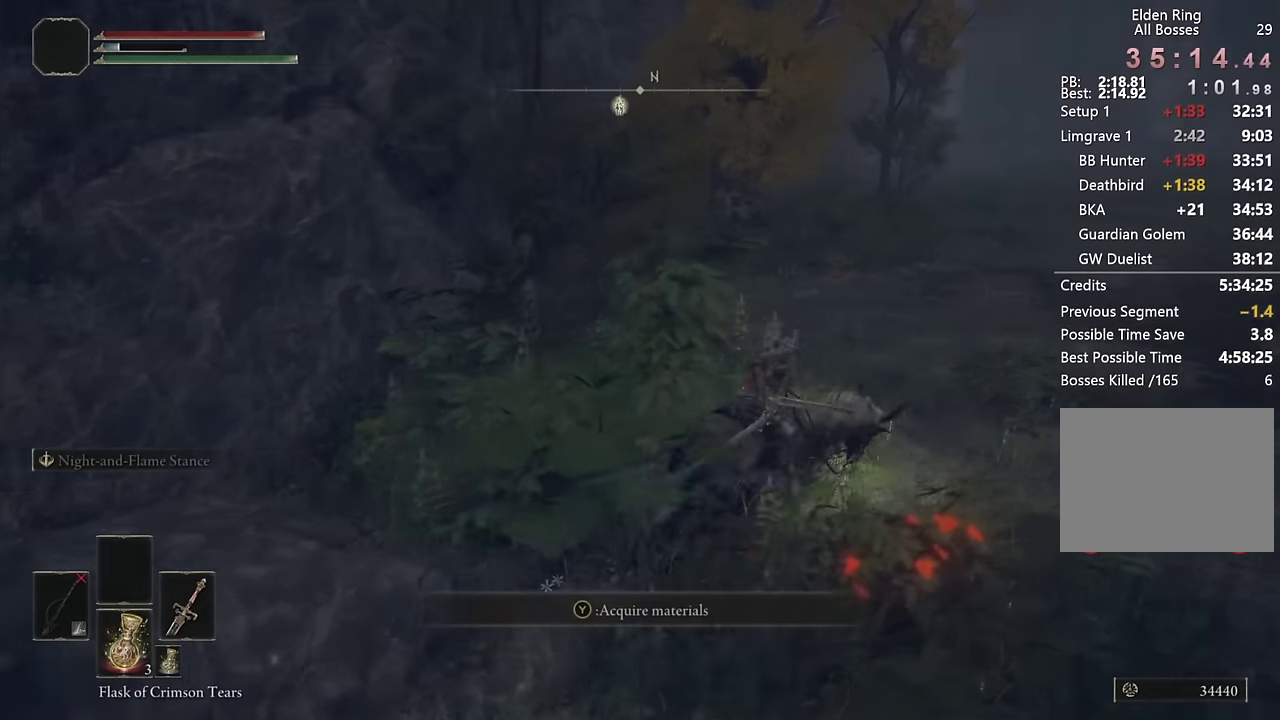
{"buttons": [], "left_stick": "up", "right_stick": "down-left", "events": [[17, "left_stick", "up"], [50, "right_stick", "center"], [167, "CIRCLE", "down"], [250, "CIRCLE", "up"], [350, "right_stick", "down-left"]]}
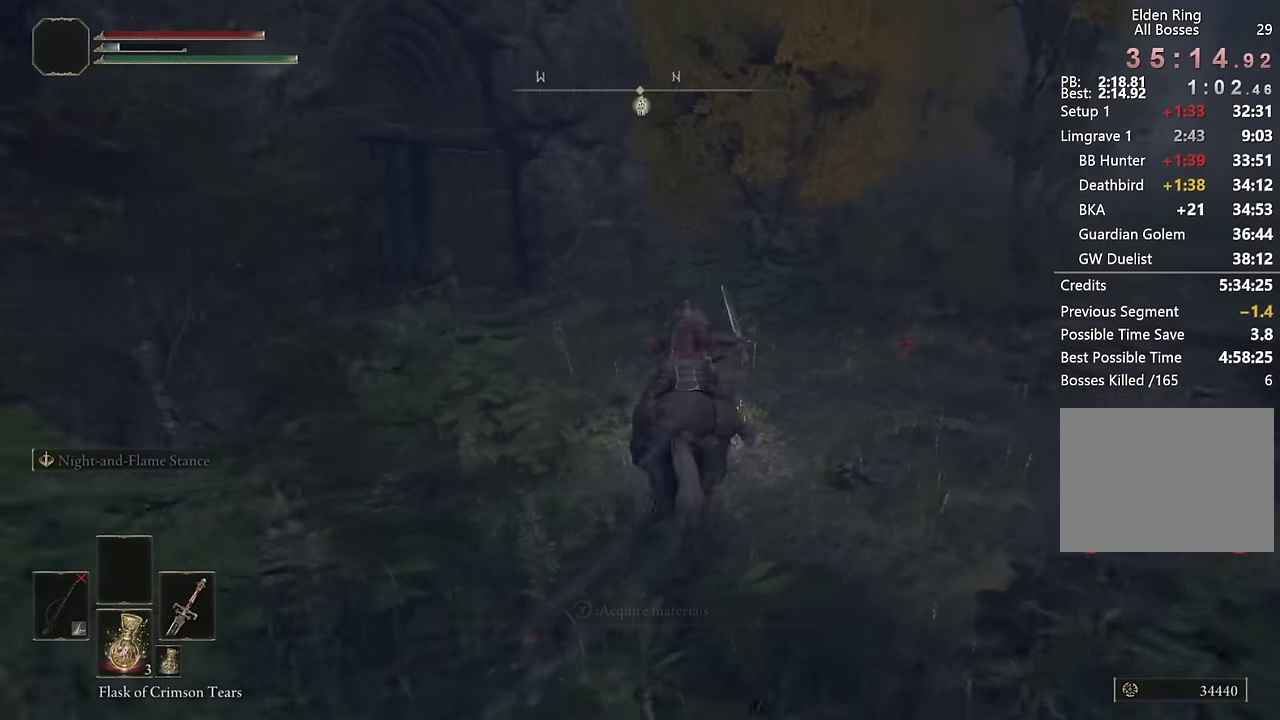
{"buttons": [], "left_stick": "up-left", "right_stick": "center", "events": [[150, "right_stick", "center"], [234, "right_stick", "down-left"], [400, "right_stick", "center"], [434, "left_stick", "up-left"]]}
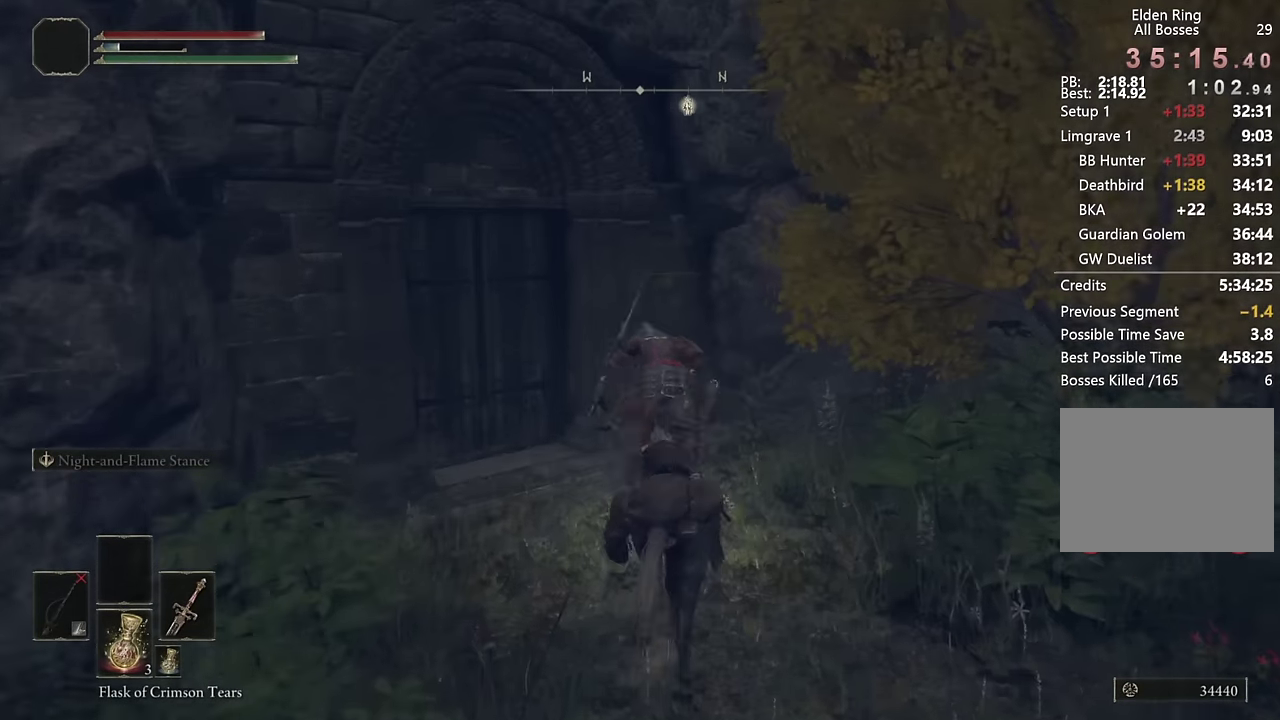
{"buttons": [], "left_stick": "up", "right_stick": "center", "events": [[34, "right_stick", "up-right"], [50, "left_stick", "up"], [134, "right_stick", "center"], [167, "left_stick", "up-left"], [250, "right_stick", "down-left"], [317, "left_stick", "up"], [367, "right_stick", "center"]]}
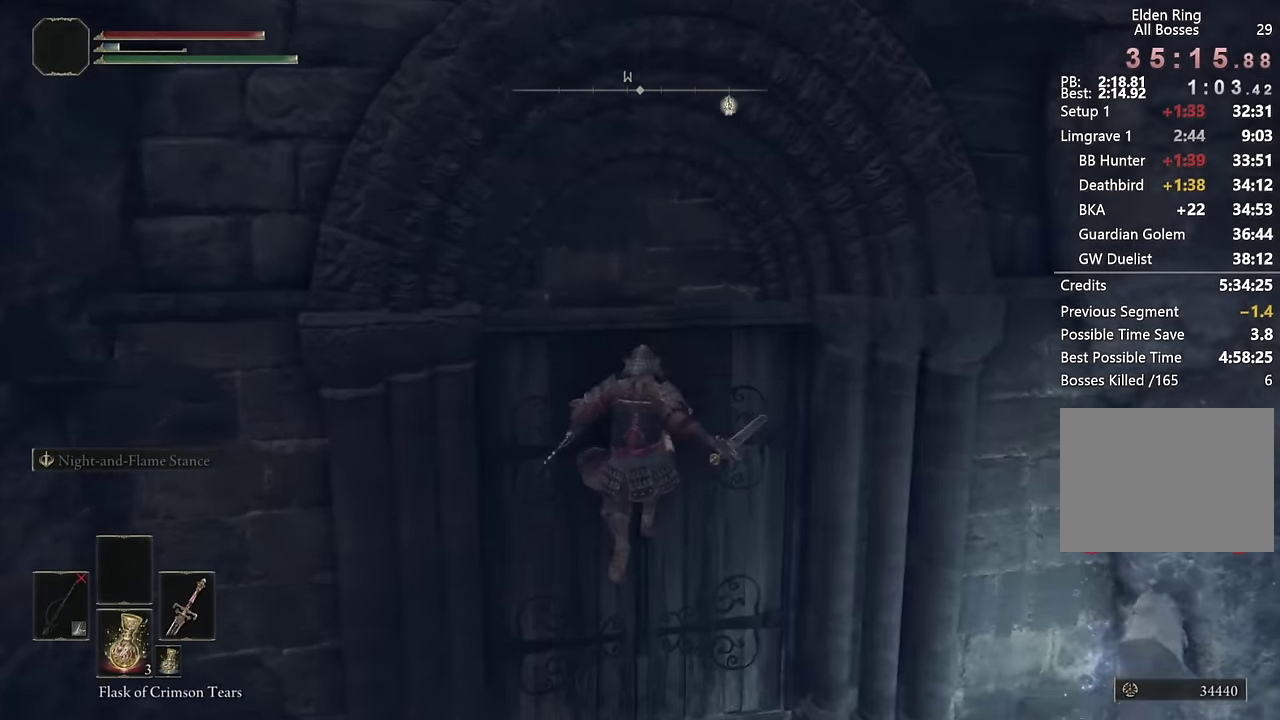
{"buttons": [], "left_stick": "center", "right_stick": "center", "events": [[100, "TRIANGLE", "down"], [184, "TRIANGLE", "up"], [250, "TRIANGLE", "down"], [334, "TRIANGLE", "up"], [500, "left_stick", "center"]]}
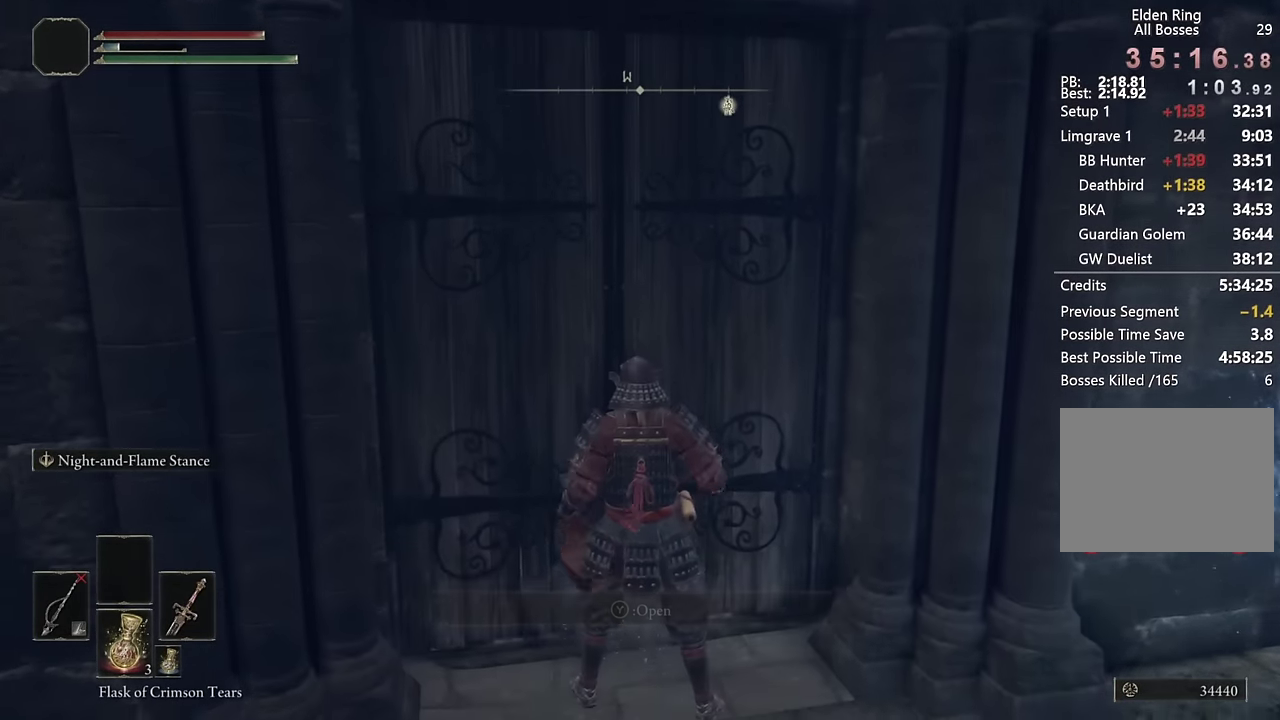
{"buttons": ["DPAD_LEFT"], "left_stick": "center", "right_stick": "center", "events": [[84, "START", "down"], [167, "DPAD_UP", "down"], [167, "START", "up"], [267, "DPAD_UP", "up"], [284, "CROSS", "down"], [384, "CROSS", "up"], [500, "DPAD_LEFT", "down"]]}
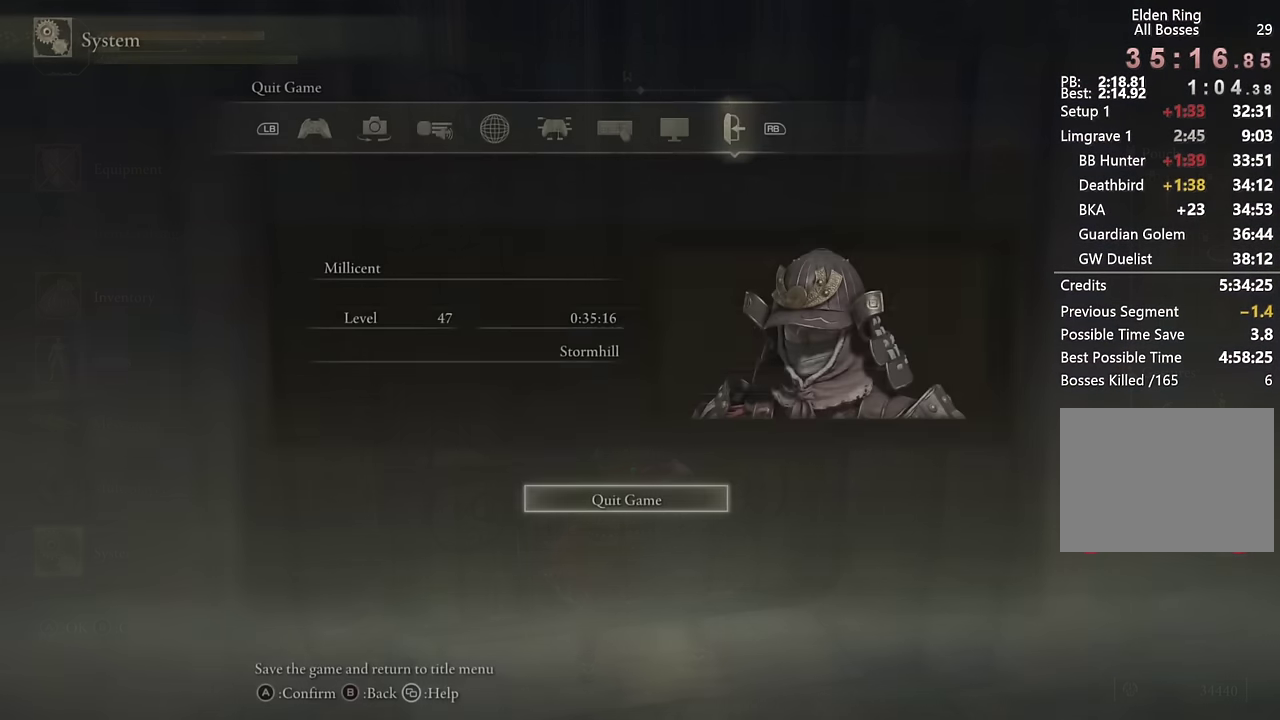
{"buttons": [], "left_stick": "center", "right_stick": "center", "events": [[67, "CROSS", "down"], [67, "DPAD_LEFT", "up"], [134, "CROSS", "up"]]}
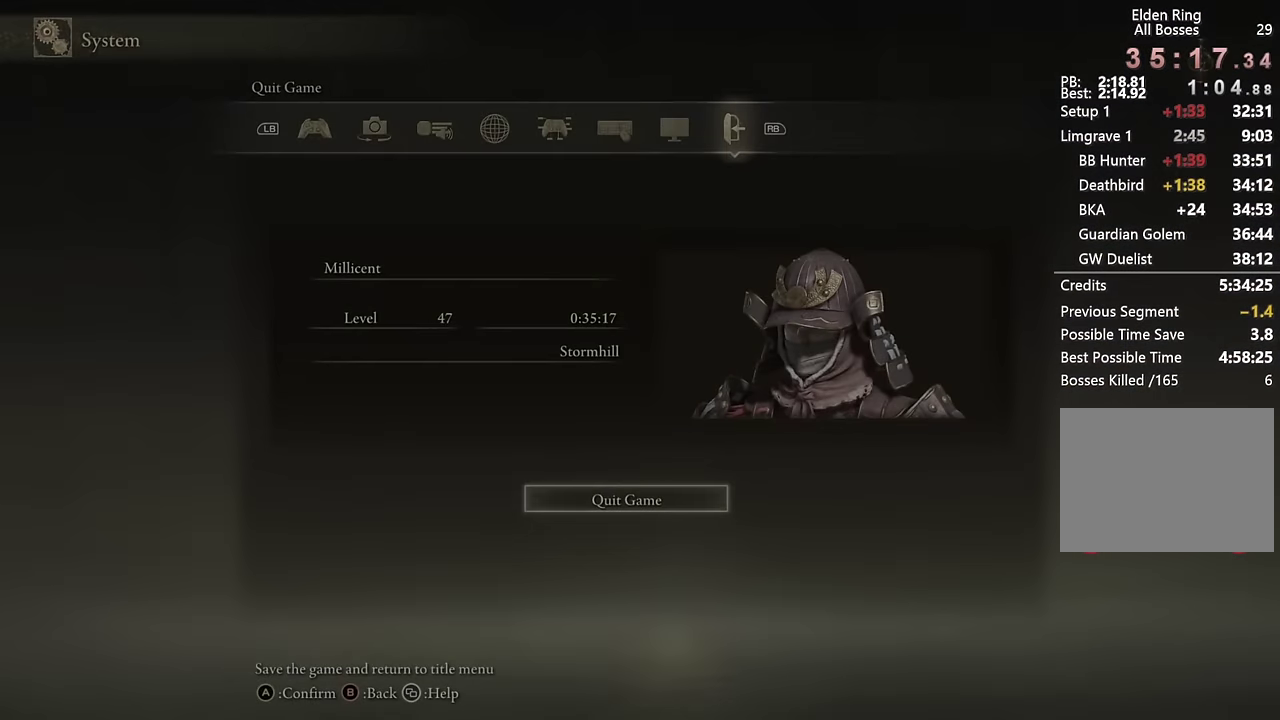
{"buttons": ["CROSS"], "left_stick": "center", "right_stick": "center", "events": [[484, "CROSS", "down"]]}
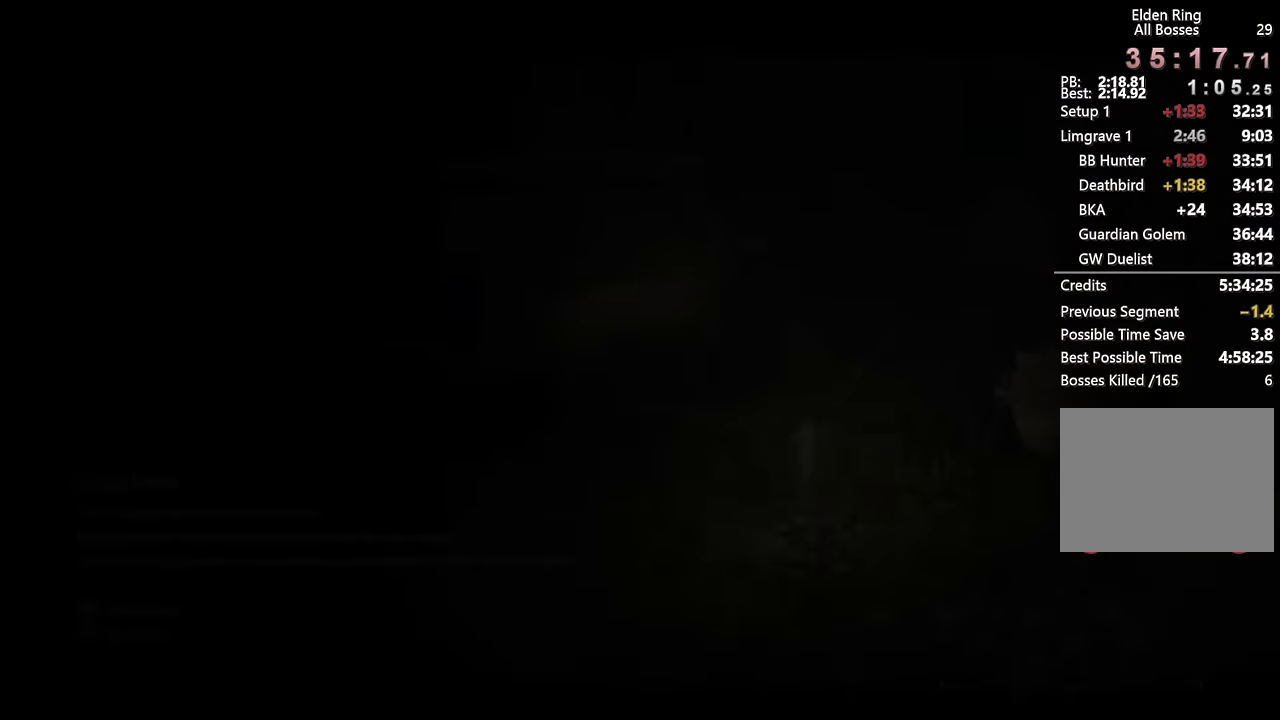
{"buttons": [], "left_stick": "center", "right_stick": "center", "events": [[100, "CROSS", "up"], [167, "CROSS", "down"], [250, "CROSS", "up"], [367, "CROSS", "down"], [433, "CROSS", "up"]]}
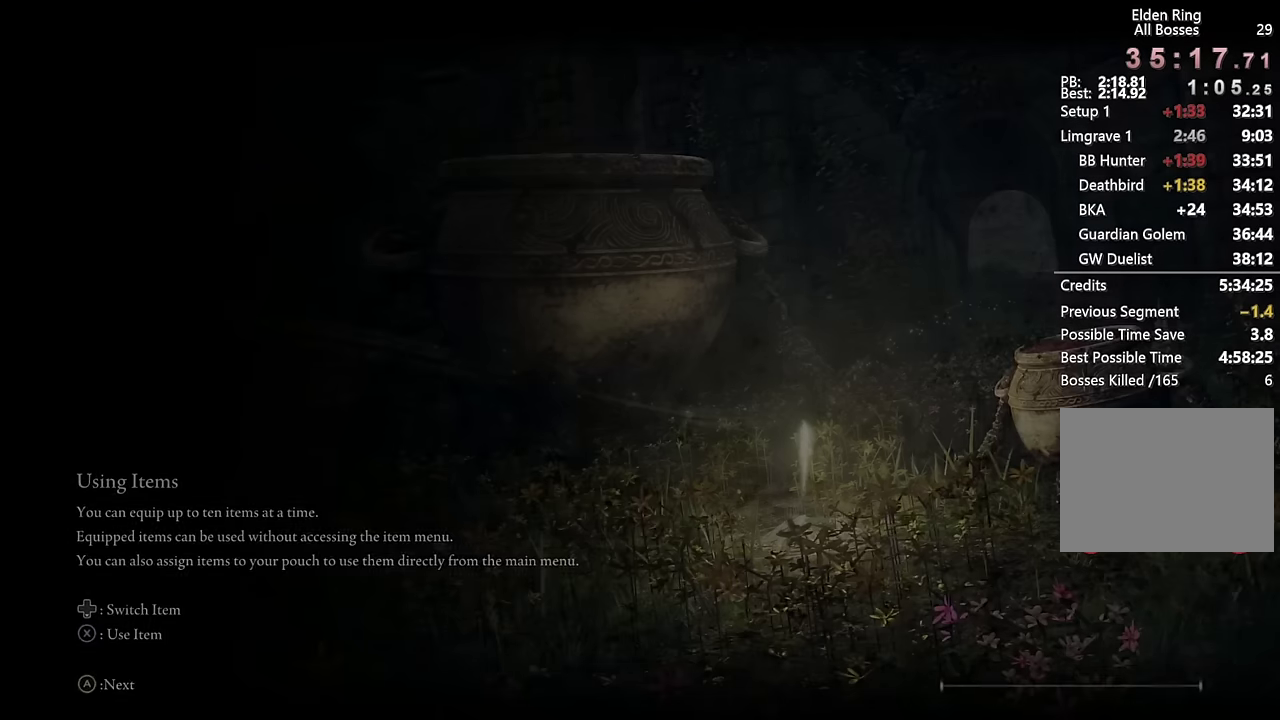
{"buttons": [], "left_stick": "center", "right_stick": "center", "events": [[33, "CROSS", "down"], [116, "CROSS", "up"], [200, "CROSS", "down"], [266, "CROSS", "up"], [366, "CROSS", "down"], [433, "CROSS", "up"]]}
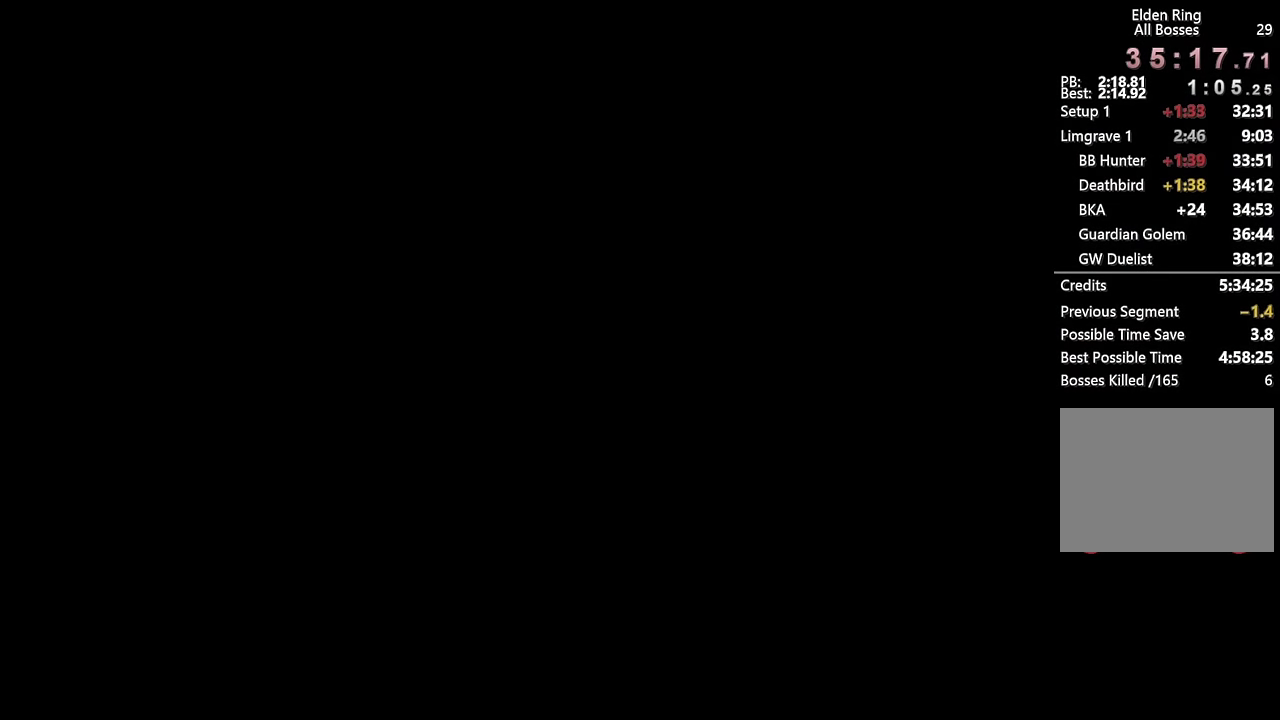
{"buttons": [], "left_stick": "center", "right_stick": "center", "events": [[16, "CROSS", "down"], [100, "CROSS", "up"], [216, "CROSS", "down"], [283, "CROSS", "up"], [383, "CROSS", "down"], [433, "CROSS", "up"]]}
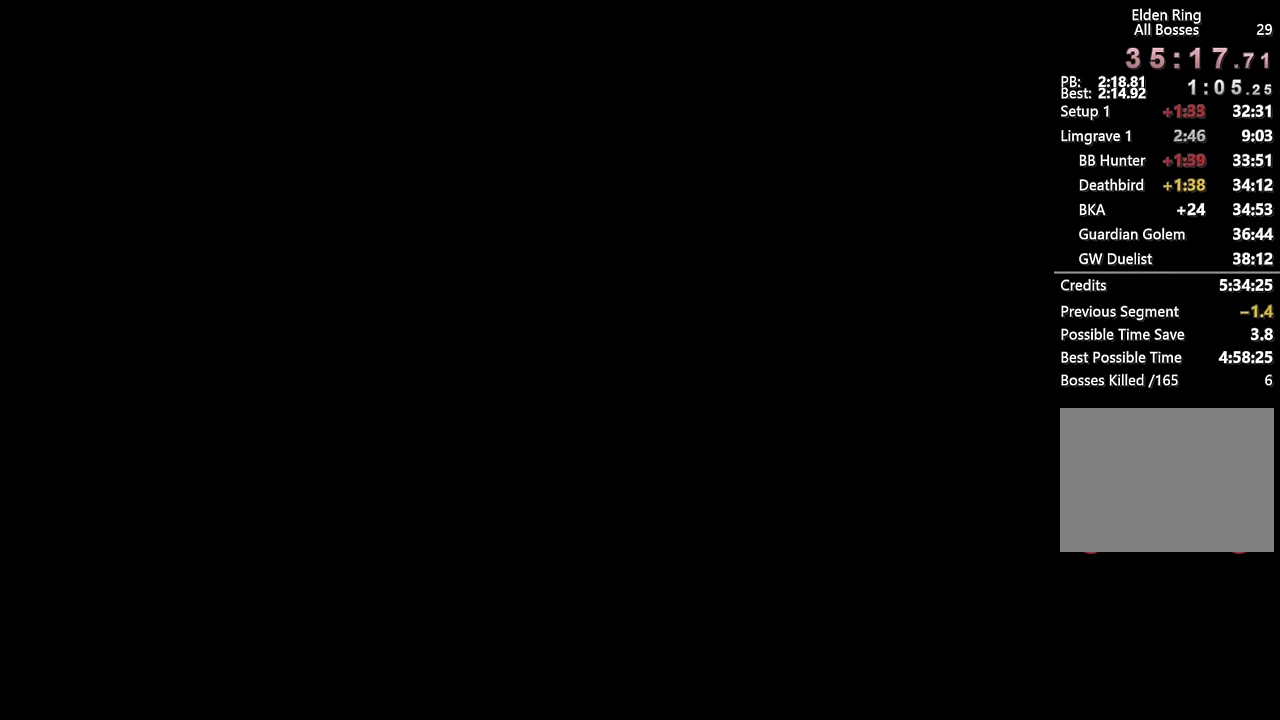
{"buttons": [], "left_stick": "center", "right_stick": "center", "events": [[16, "CROSS", "down"], [100, "CROSS", "up"], [183, "CROSS", "down"], [266, "CROSS", "up"], [350, "CROSS", "down"], [433, "CROSS", "up"]]}
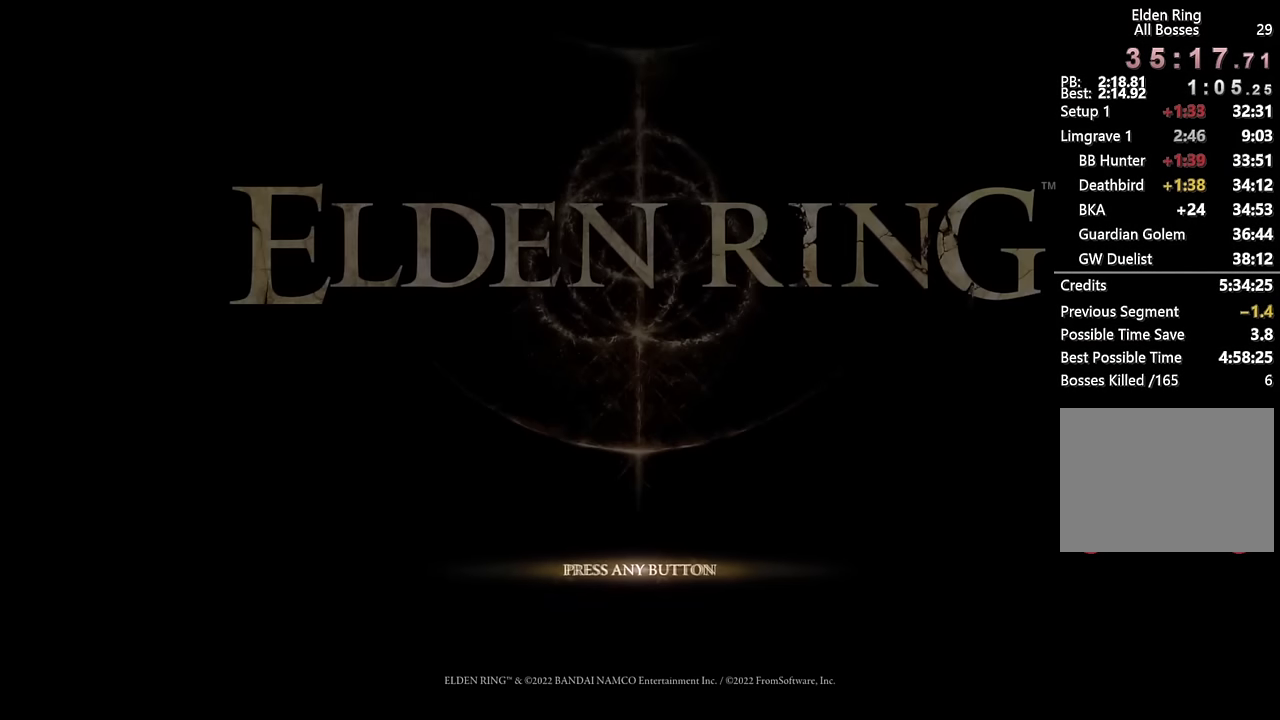
{"buttons": [], "left_stick": "center", "right_stick": "center", "events": [[33, "CROSS", "down"], [116, "CROSS", "up"], [200, "CROSS", "down"], [300, "CROSS", "up"], [400, "CROSS", "down"], [483, "CROSS", "up"]]}
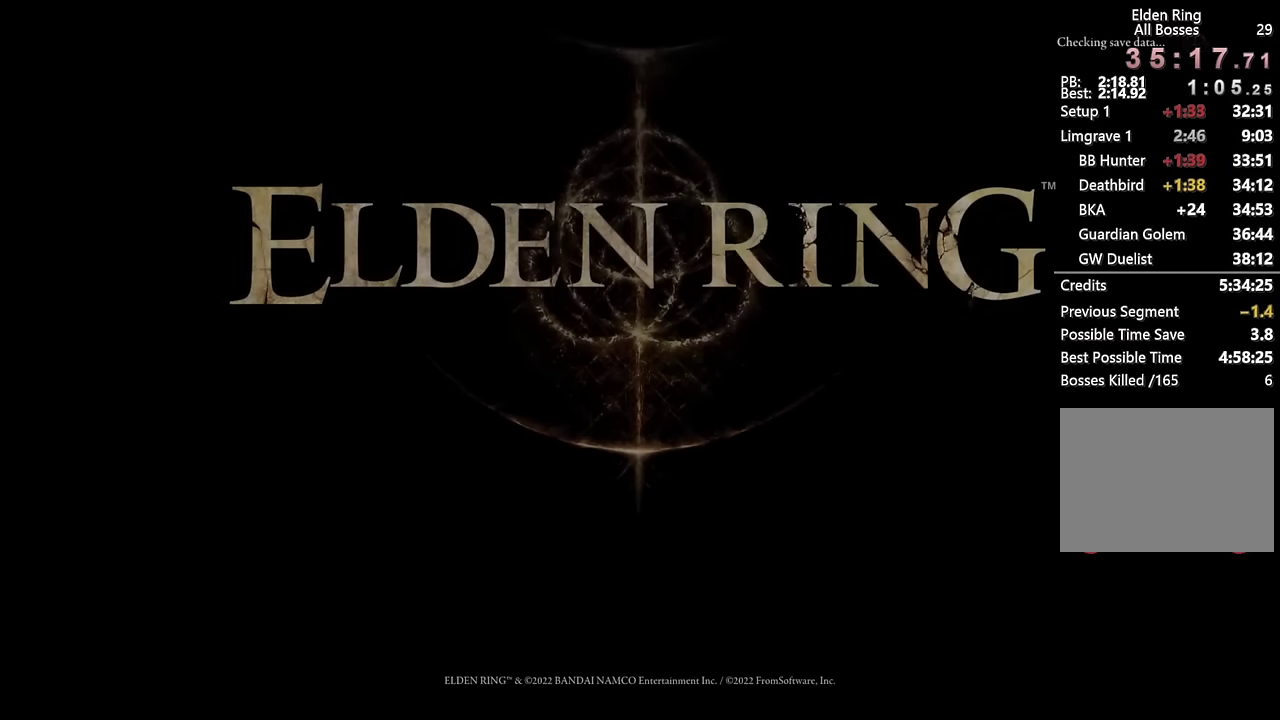
{"buttons": ["CROSS"], "left_stick": "center", "right_stick": "center", "events": [[66, "CROSS", "down"], [166, "CROSS", "up"], [250, "CROSS", "down"], [333, "CROSS", "up"], [416, "CROSS", "down"]]}
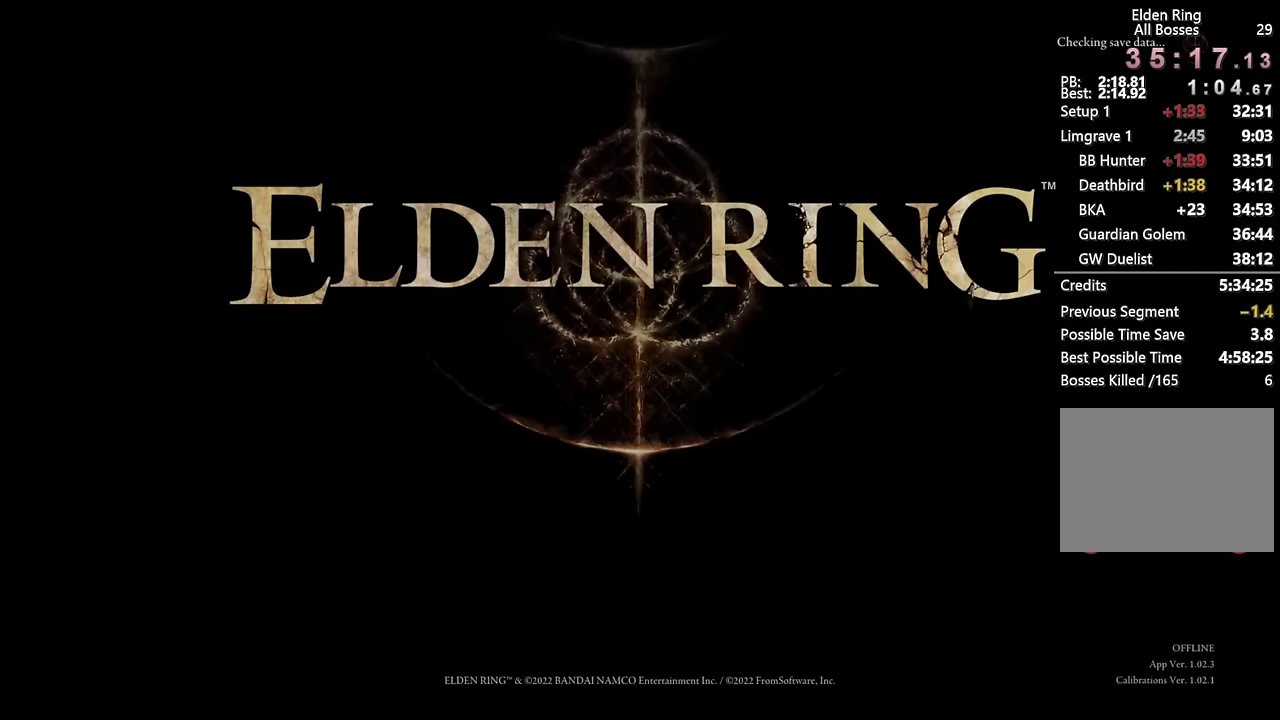
{"buttons": [], "left_stick": "center", "right_stick": "center", "events": [[16, "CROSS", "up"], [383, "CROSS", "down"], [483, "CROSS", "up"]]}